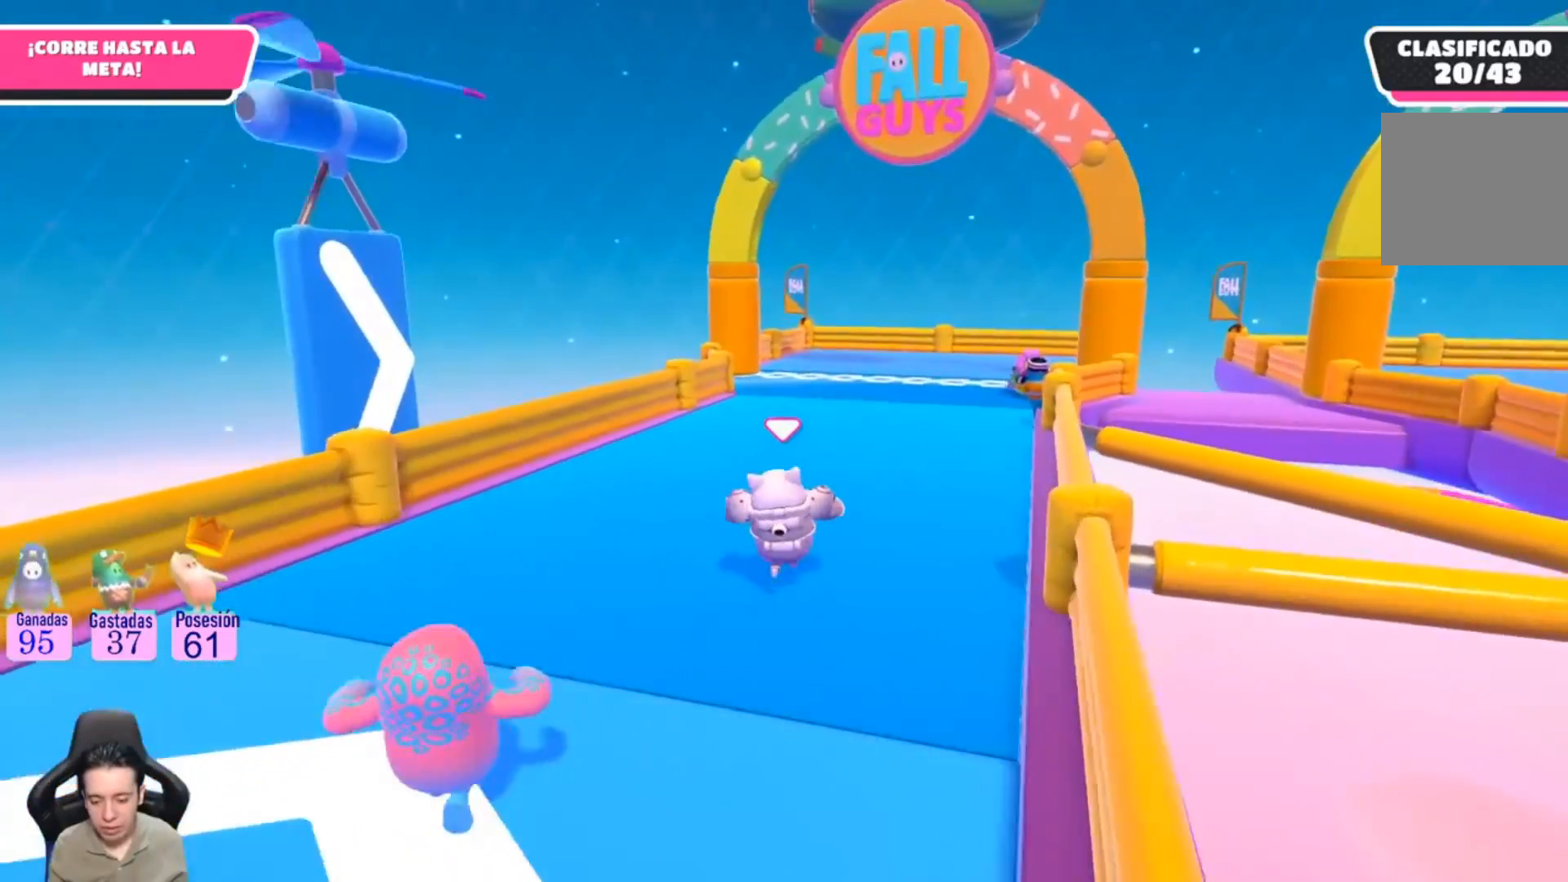
Gameplay with a controller (PlayStation layout); each line is a JSON object with the inputs held at the frame after it (dt_ms = milliseconds from this image to that frame). "events" lists button and stick changes between this image and that frame as [ms after this image, input, new state], when the widget could be followed in between. Not read: R1.
{"dt_ms": 500, "buttons": [], "left_stick": "up", "right_stick": "center", "events": []}
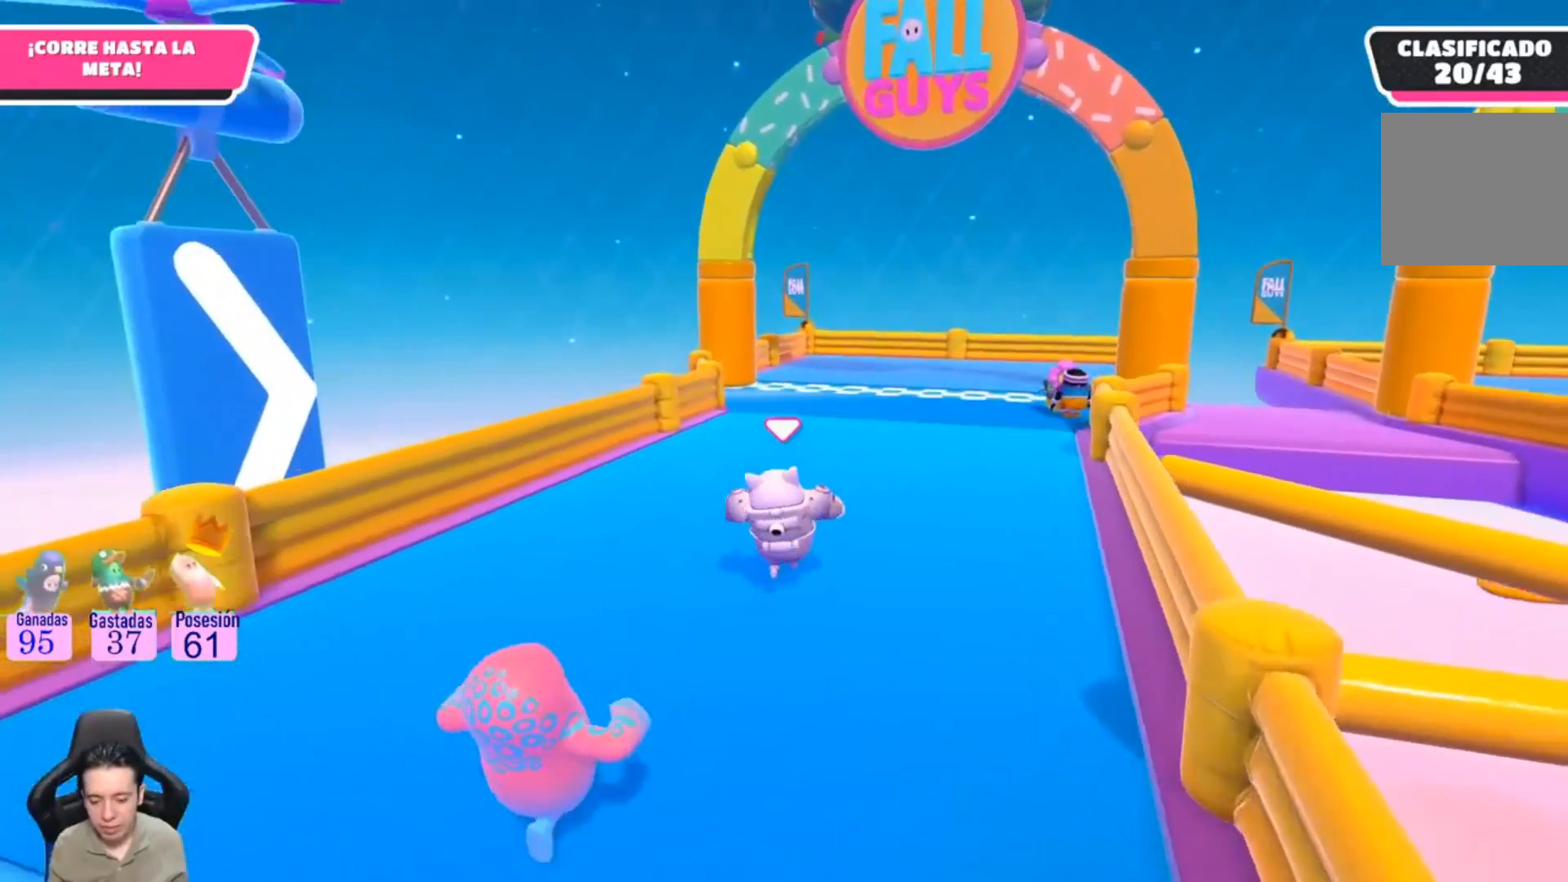
{"dt_ms": 500, "buttons": [], "left_stick": "up", "right_stick": "center", "events": []}
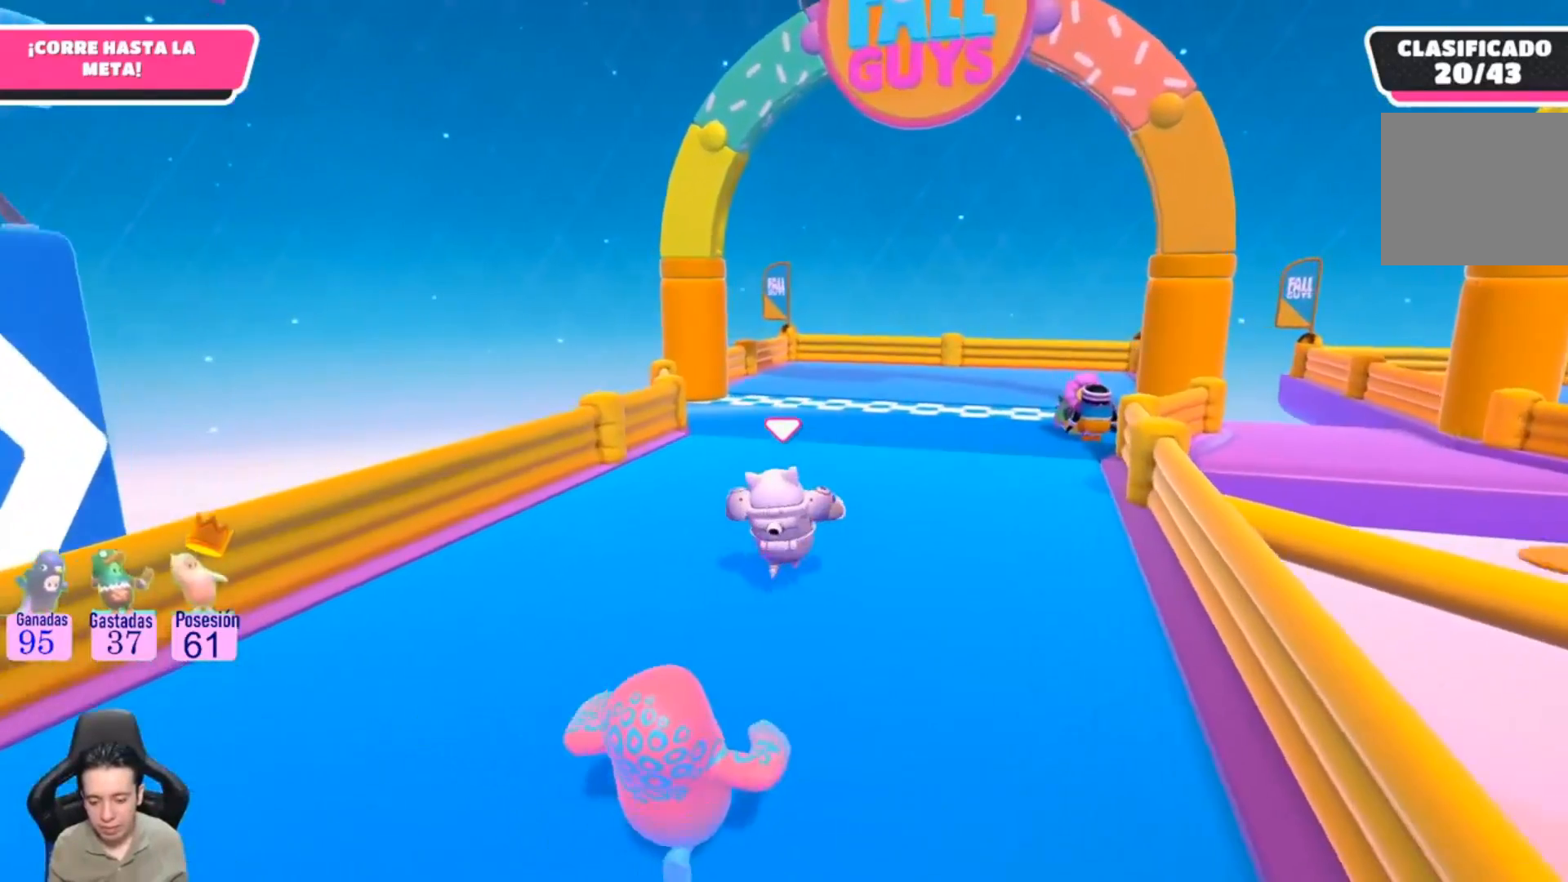
{"dt_ms": 500, "buttons": [], "left_stick": "up", "right_stick": "center", "events": []}
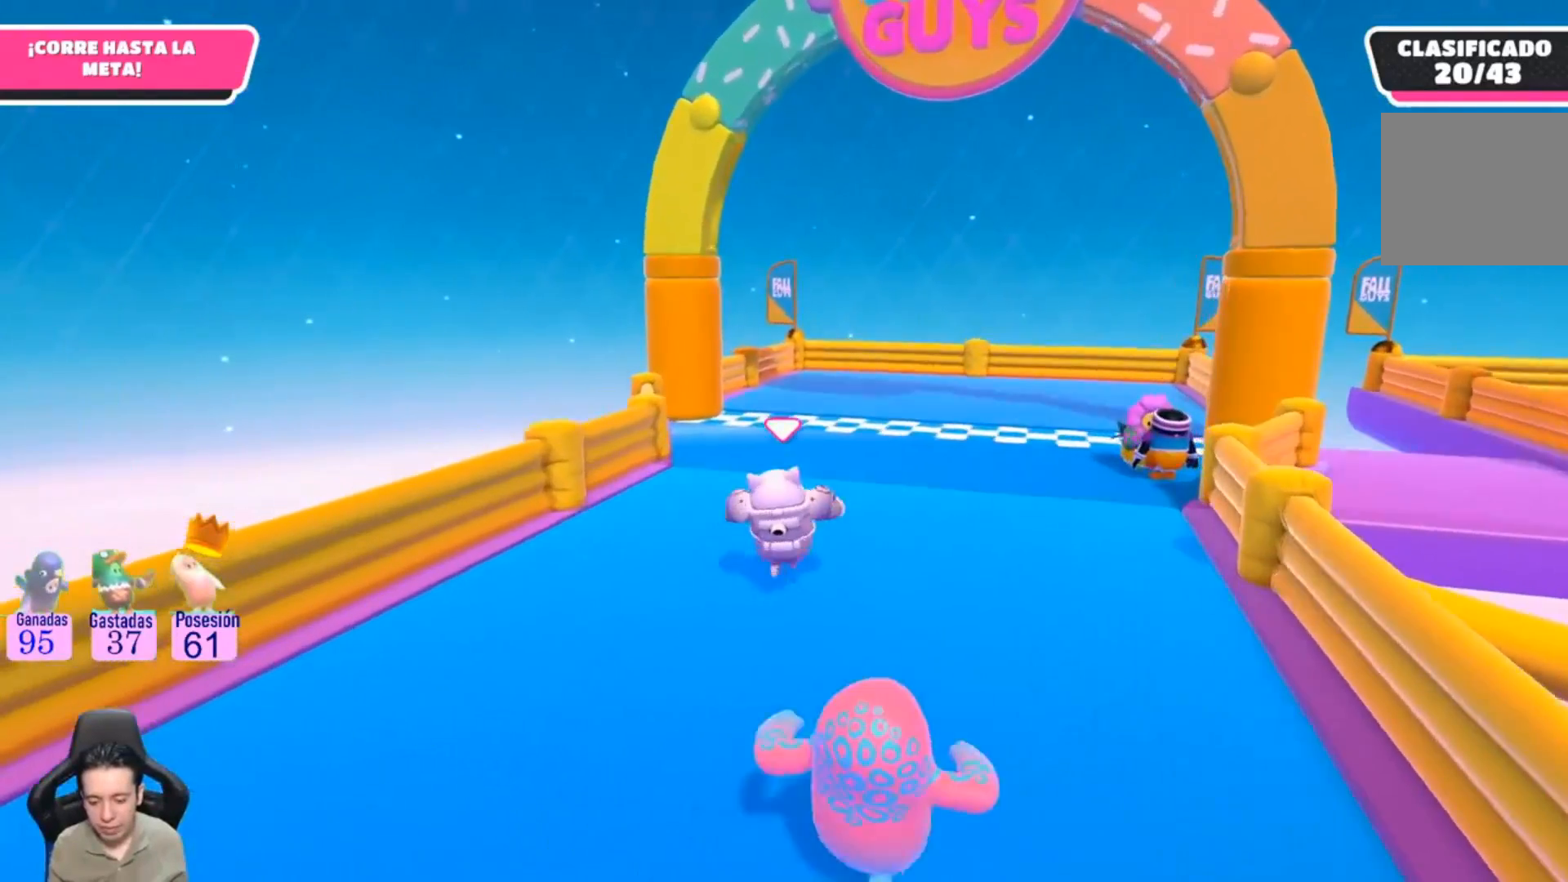
{"dt_ms": 500, "buttons": ["CROSS"], "left_stick": "up", "right_stick": "center", "events": [[367, "CROSS", "down"]]}
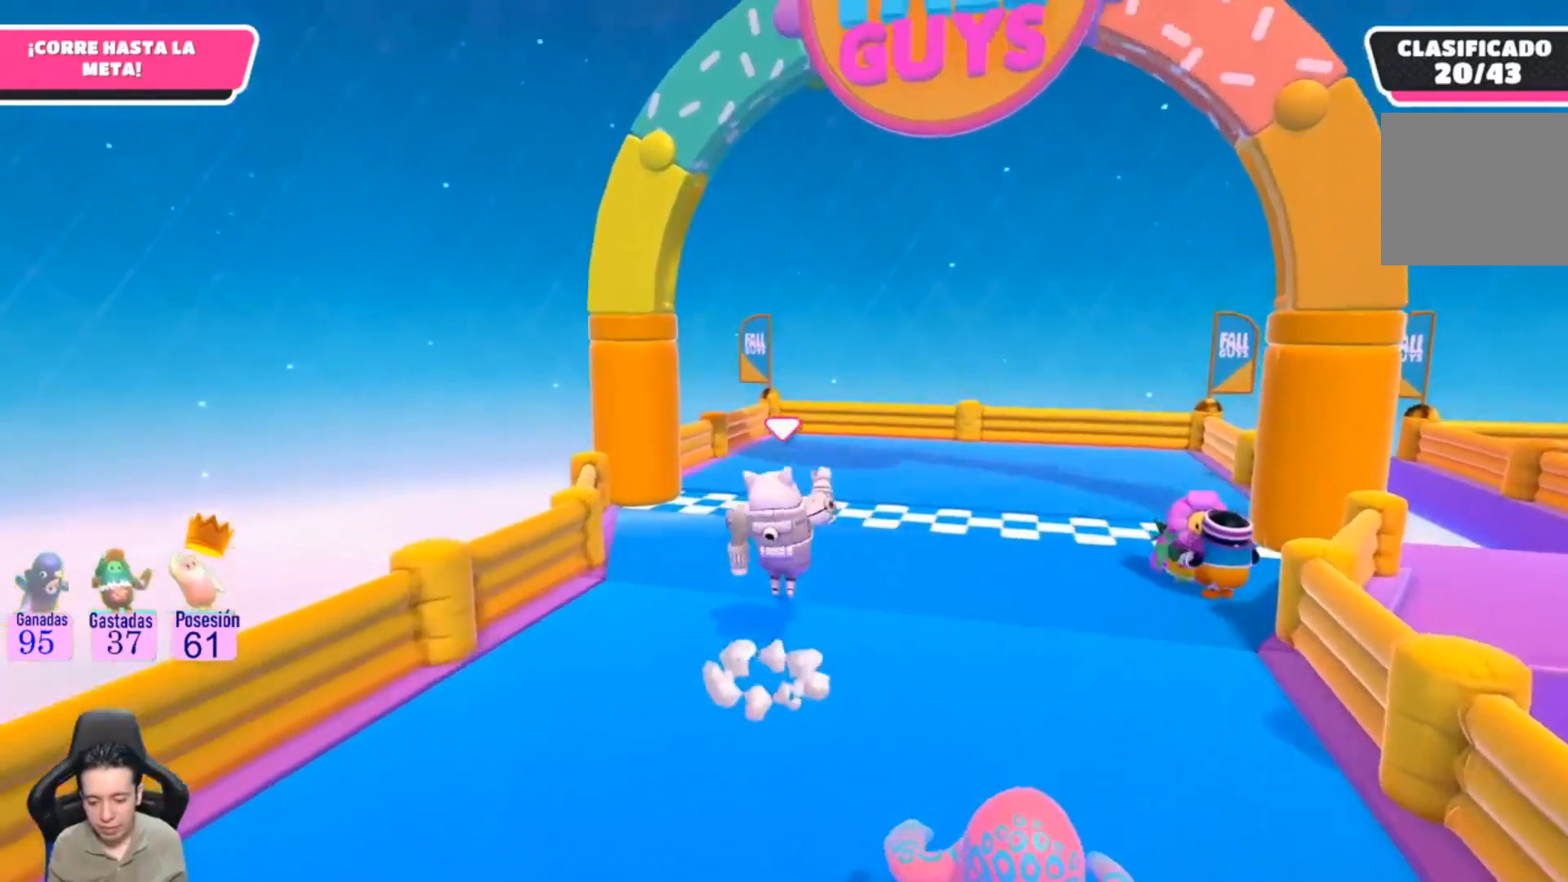
{"dt_ms": 500, "buttons": ["SQUARE"], "left_stick": "up", "right_stick": "center", "events": [[67, "CROSS", "up"], [167, "SQUARE", "down"], [267, "SQUARE", "up"], [333, "SQUARE", "down"], [400, "SQUARE", "up"], [467, "SQUARE", "down"]]}
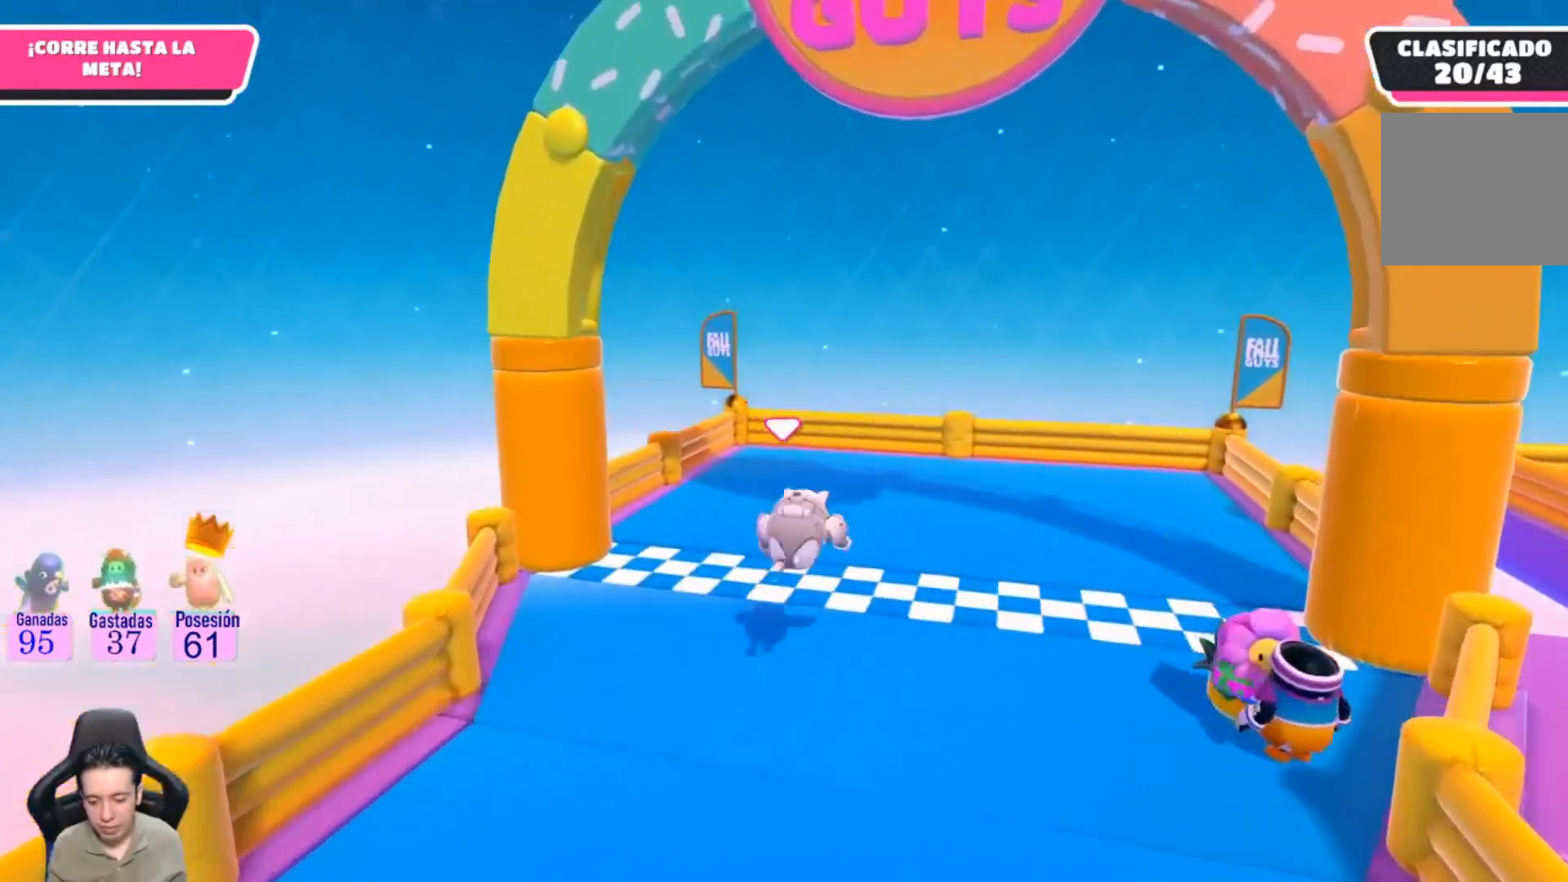
{"dt_ms": 500, "buttons": [], "left_stick": "center", "right_stick": "center", "events": [[67, "SQUARE", "up"], [233, "left_stick", "center"]]}
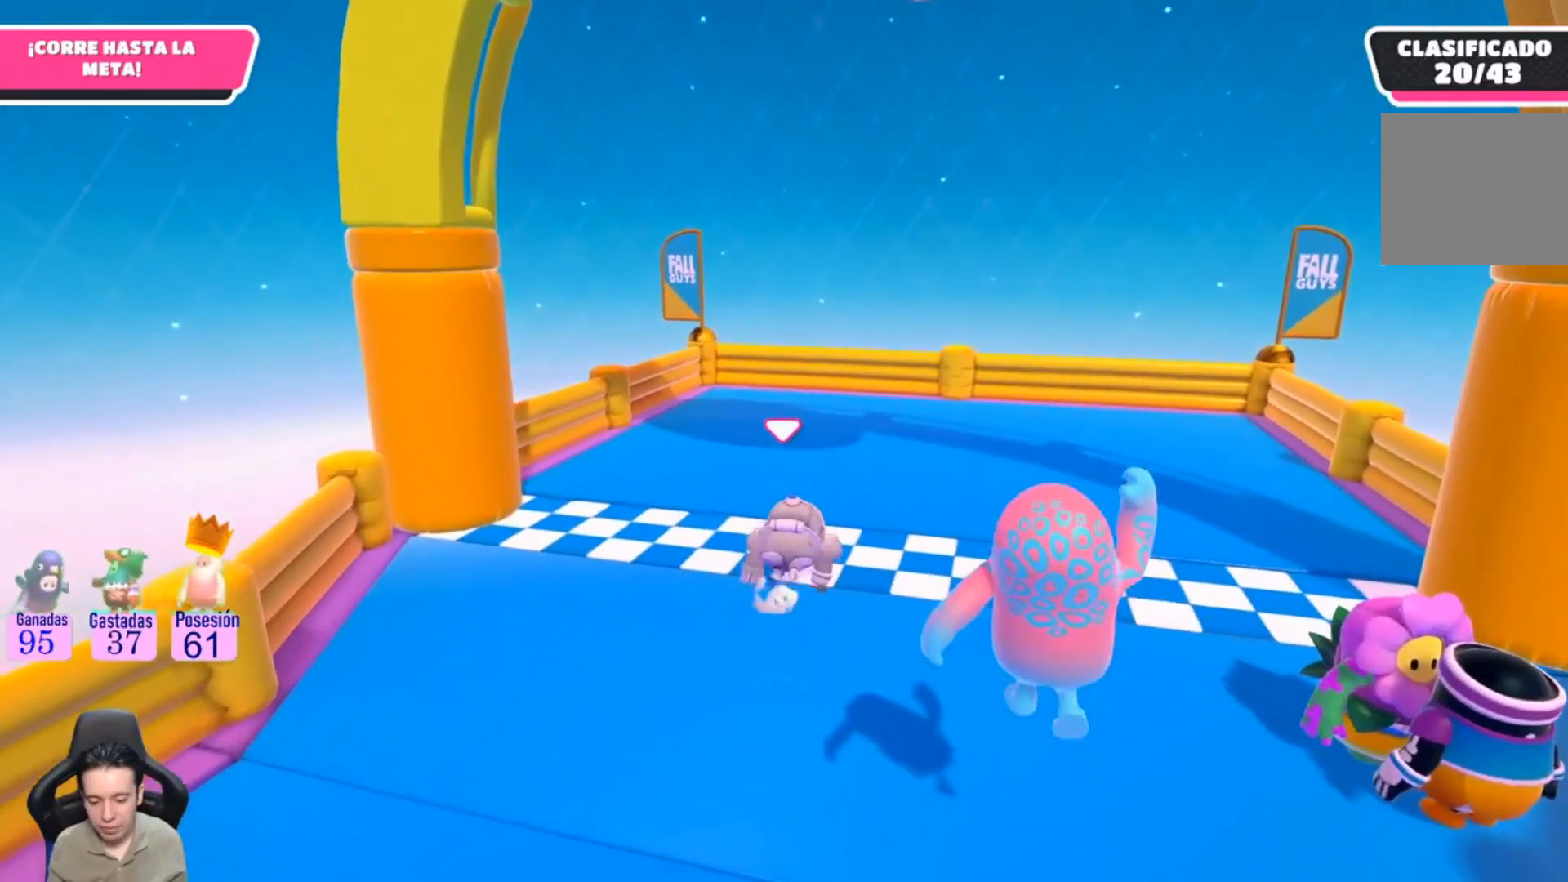
{"dt_ms": 500, "buttons": [], "left_stick": "center", "right_stick": "center", "events": []}
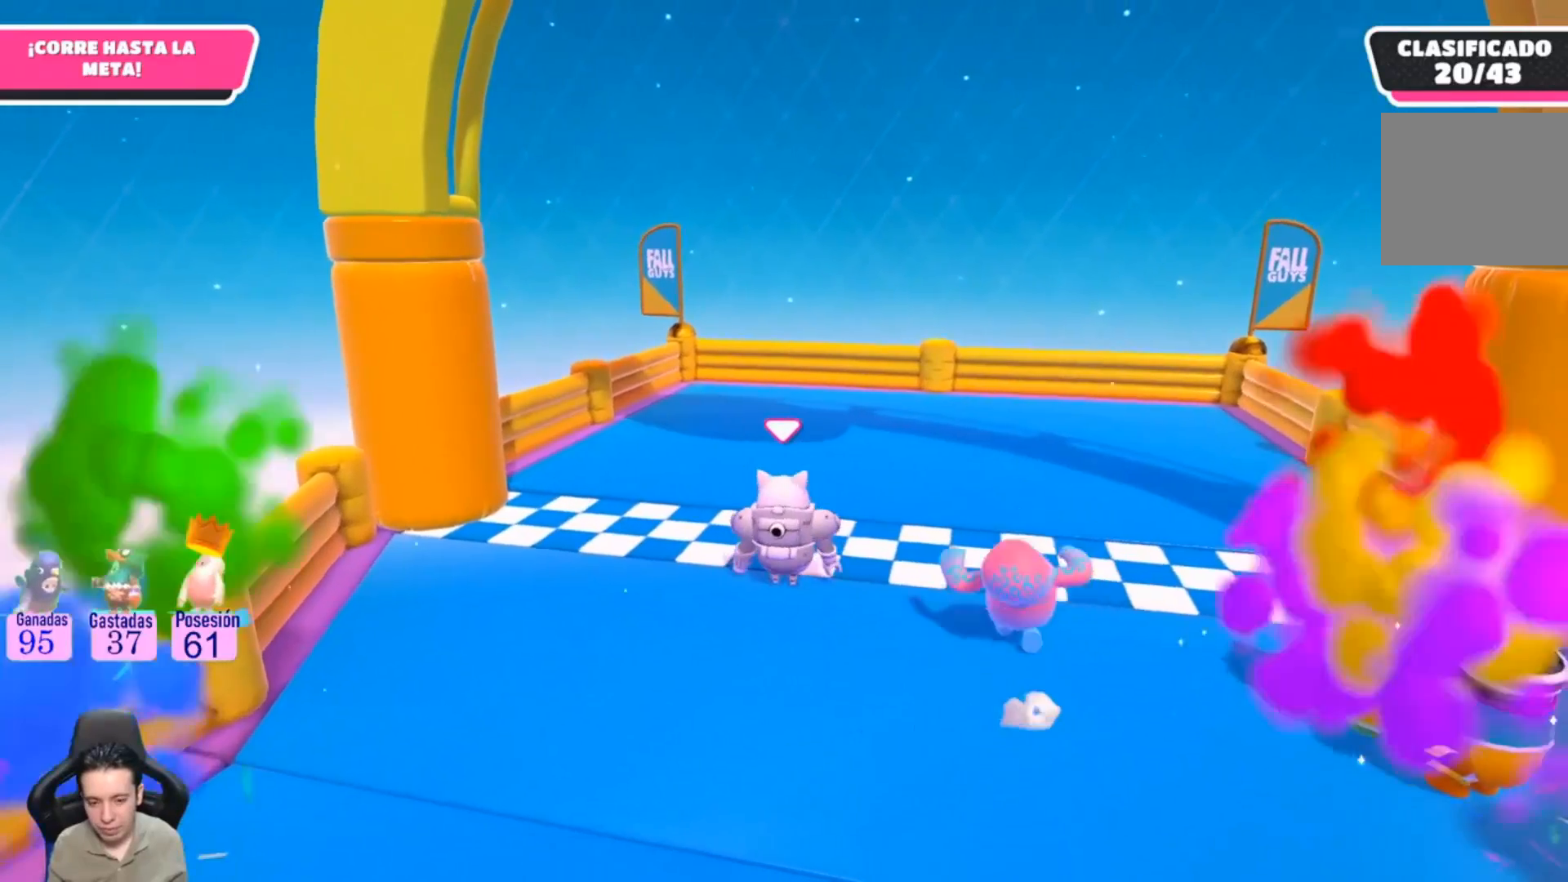
{"dt_ms": 500, "buttons": [], "left_stick": "up", "right_stick": "center", "events": [[267, "left_stick", "up"]]}
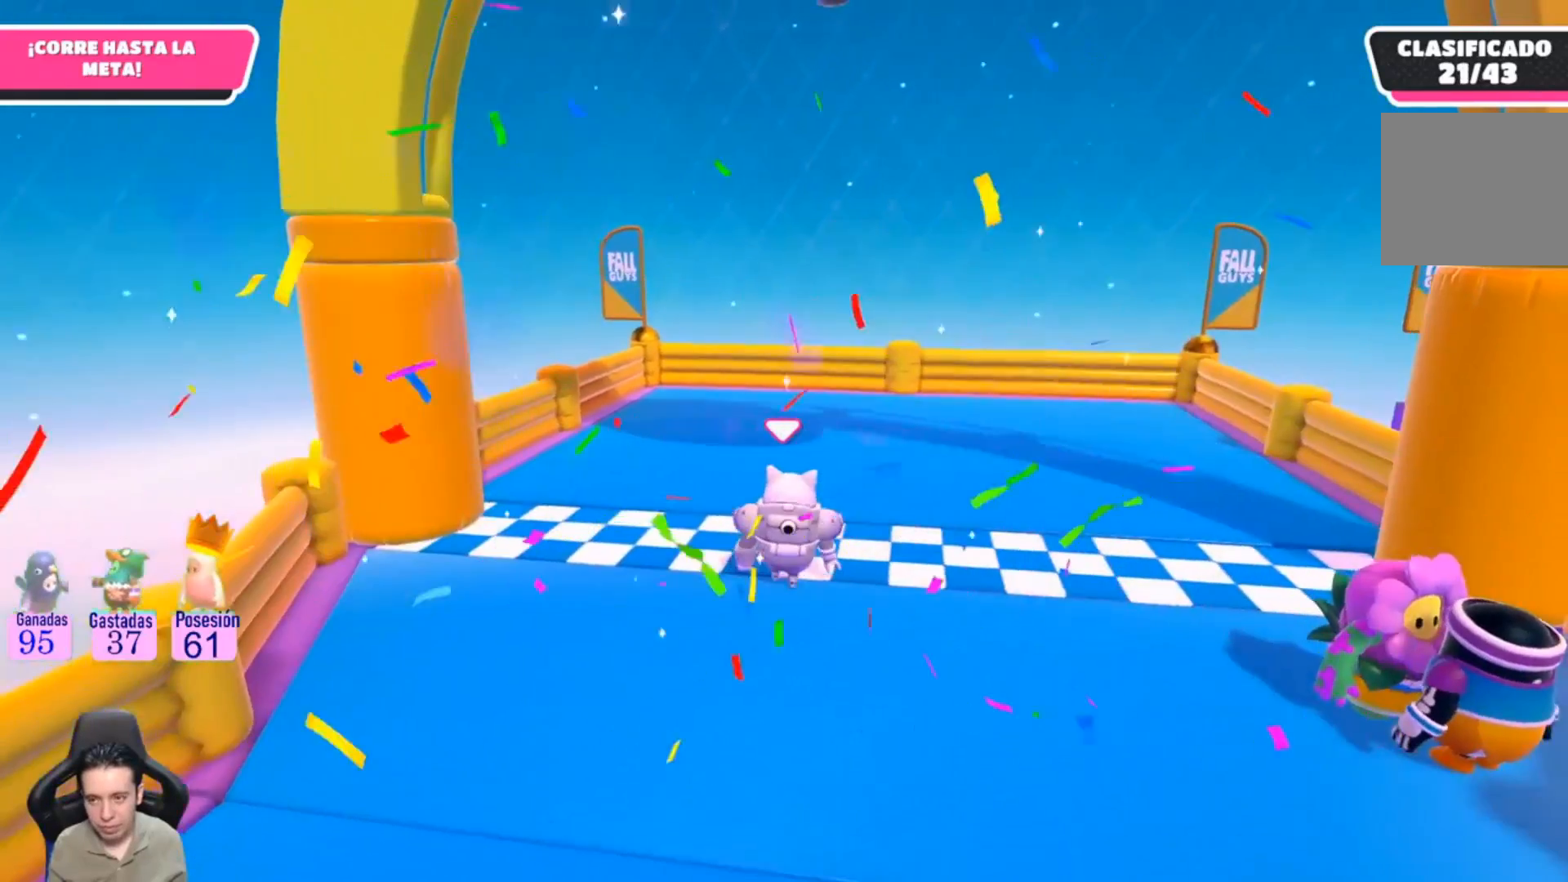
{"dt_ms": 500, "buttons": [], "left_stick": "up", "right_stick": "center", "events": []}
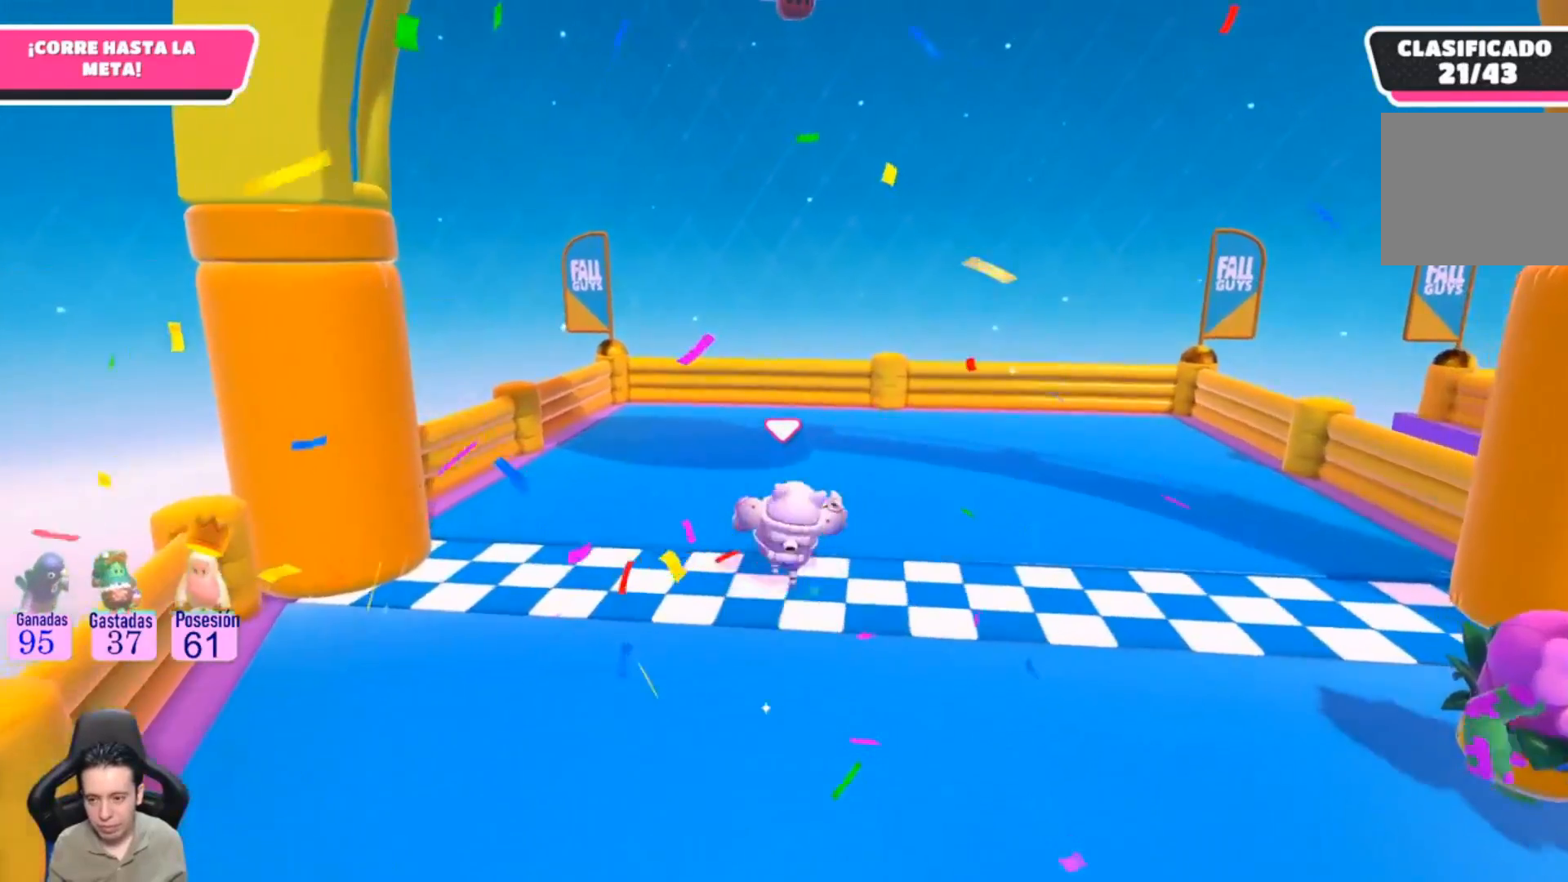
{"dt_ms": 500, "buttons": [], "left_stick": "center", "right_stick": "center", "events": [[333, "left_stick", "center"]]}
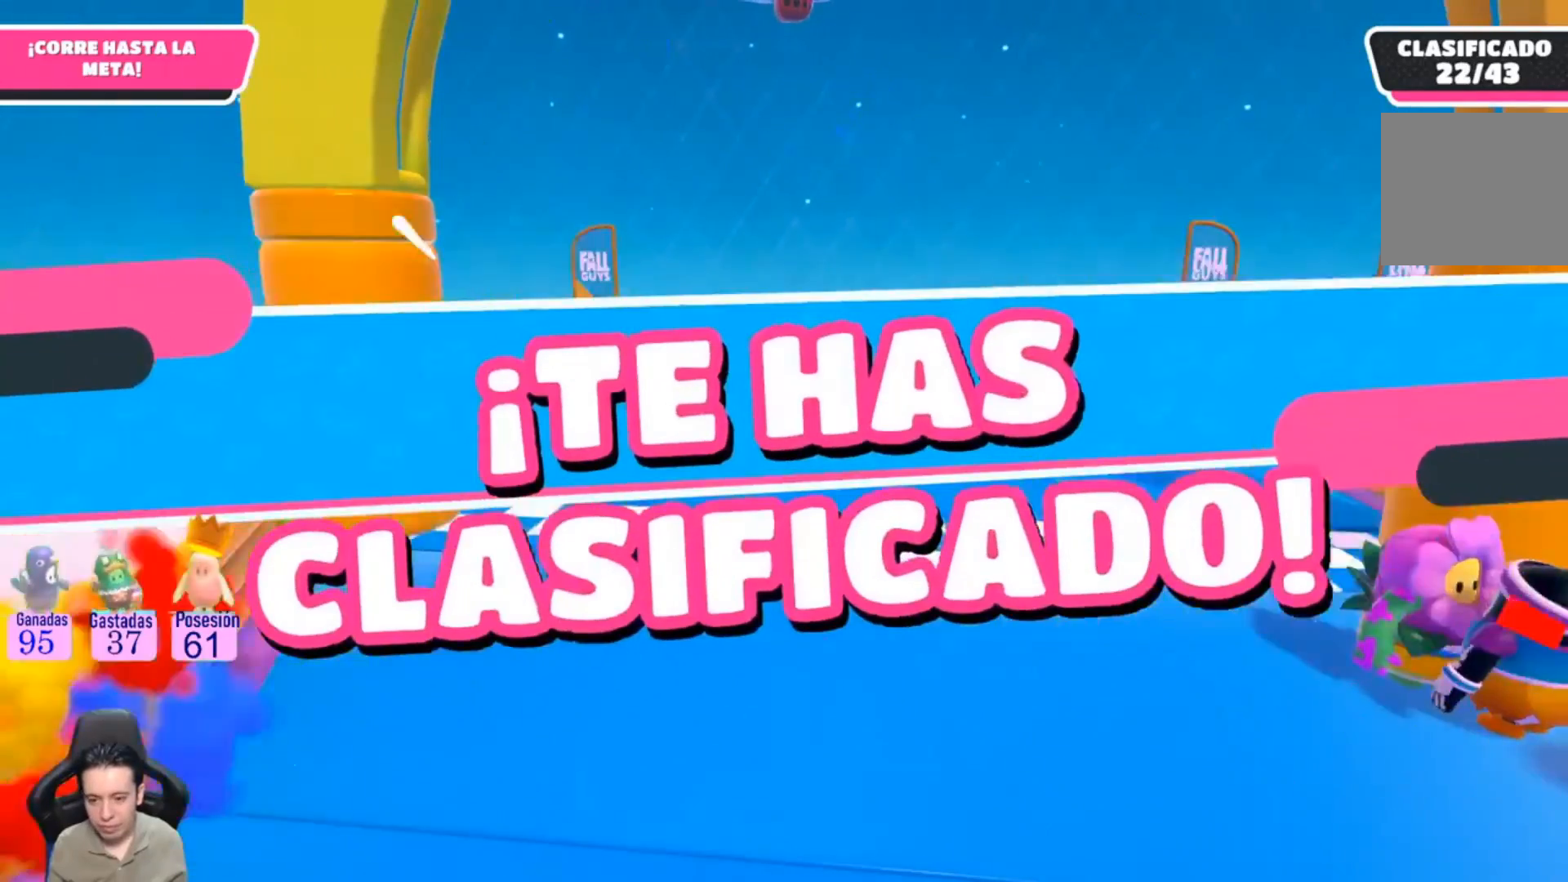
{"dt_ms": 500, "buttons": [], "left_stick": "center", "right_stick": "center", "events": []}
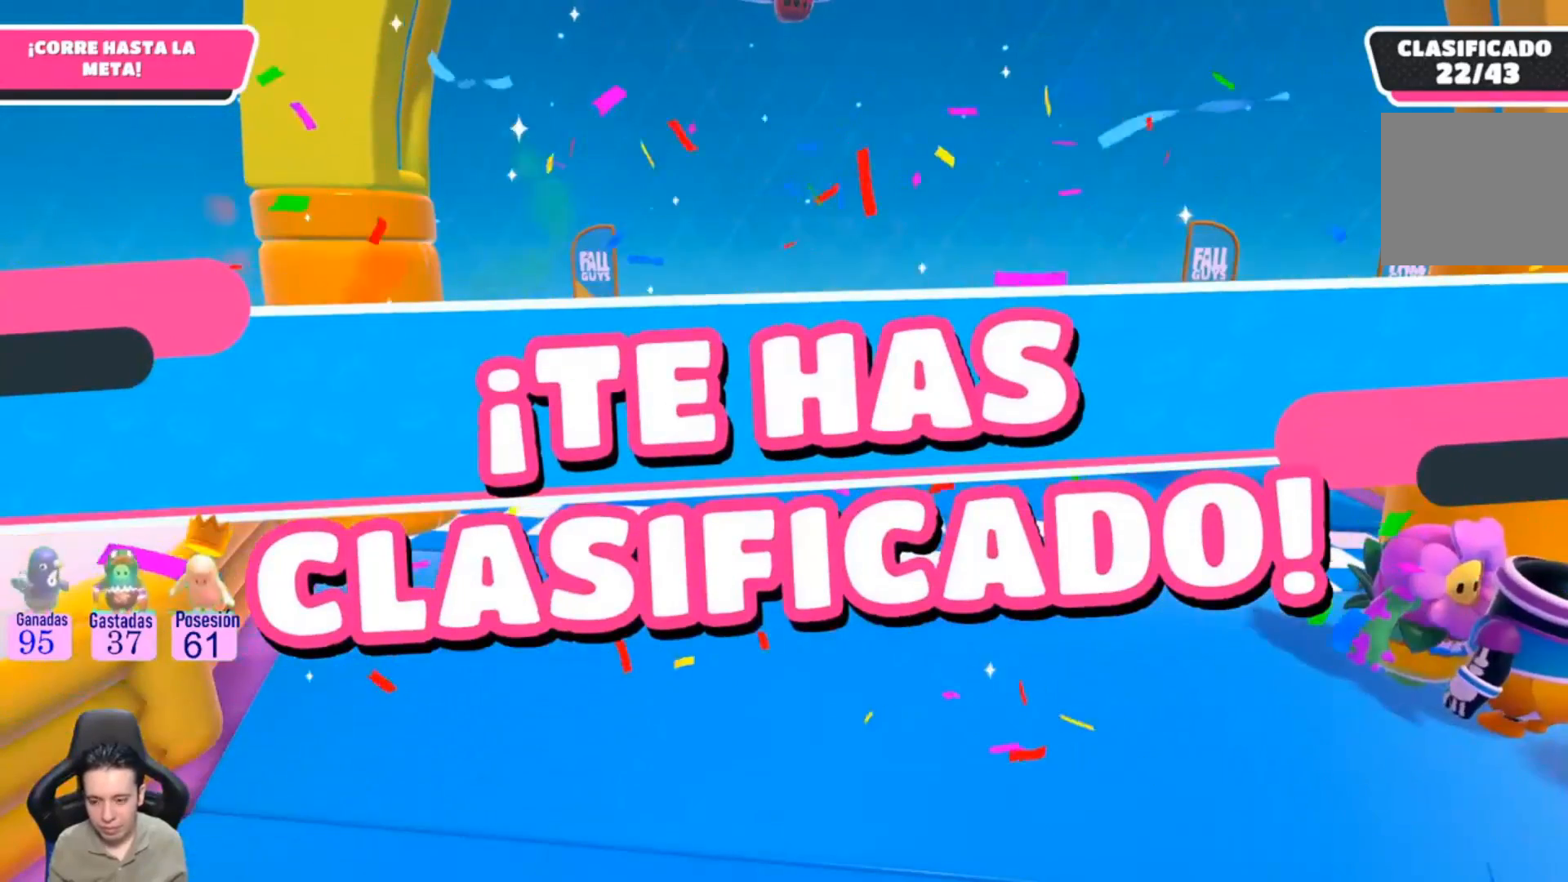
{"dt_ms": 500, "buttons": [], "left_stick": "center", "right_stick": "center", "events": []}
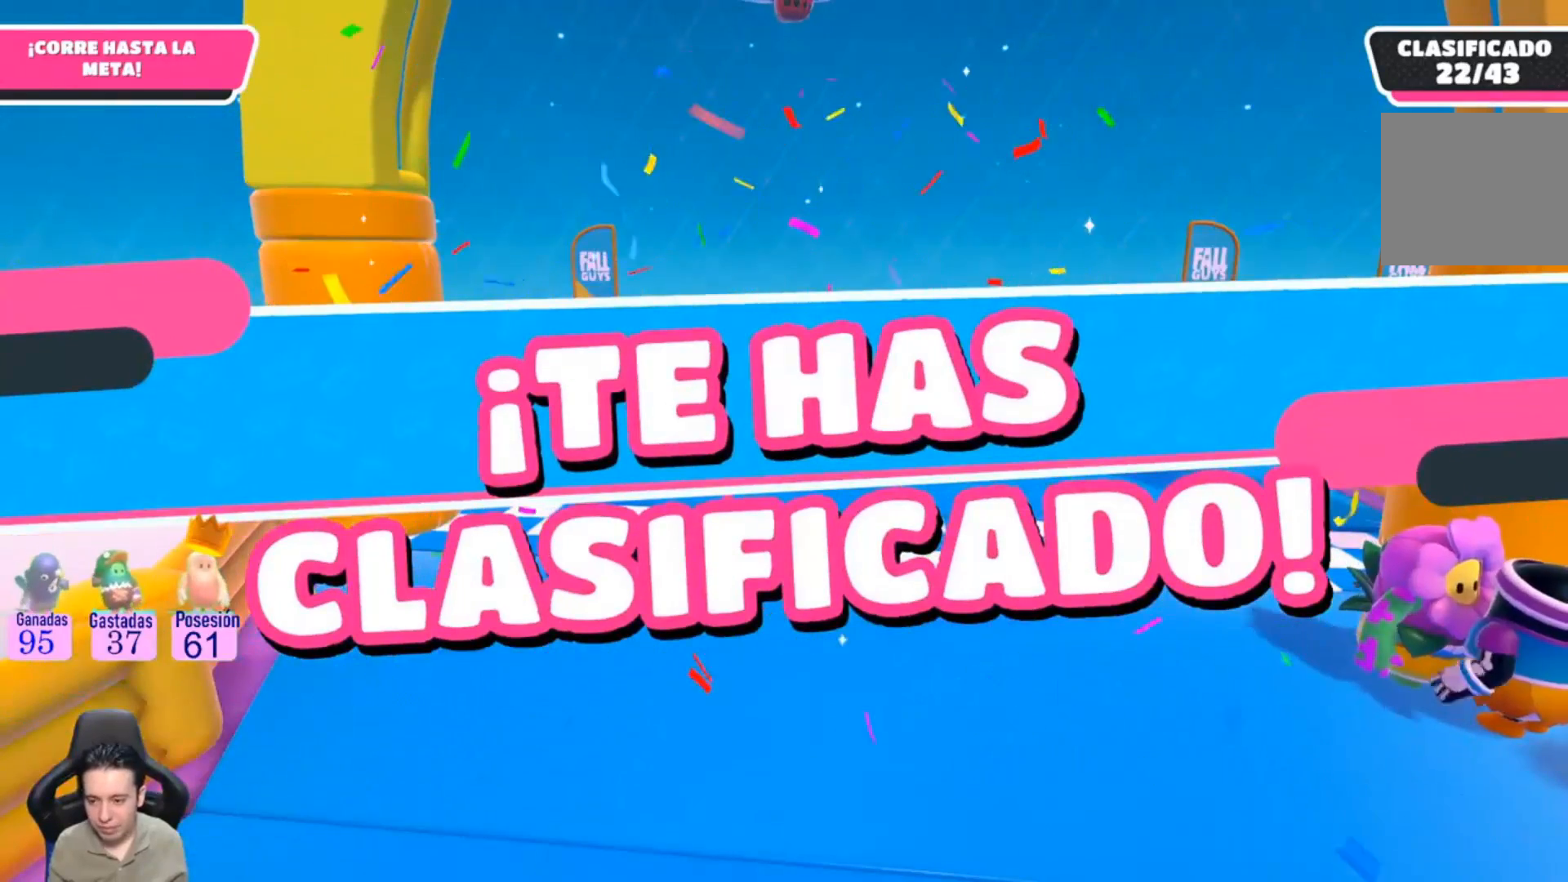
{"dt_ms": 500, "buttons": [], "left_stick": "center", "right_stick": "right", "events": [[367, "right_stick", "right"]]}
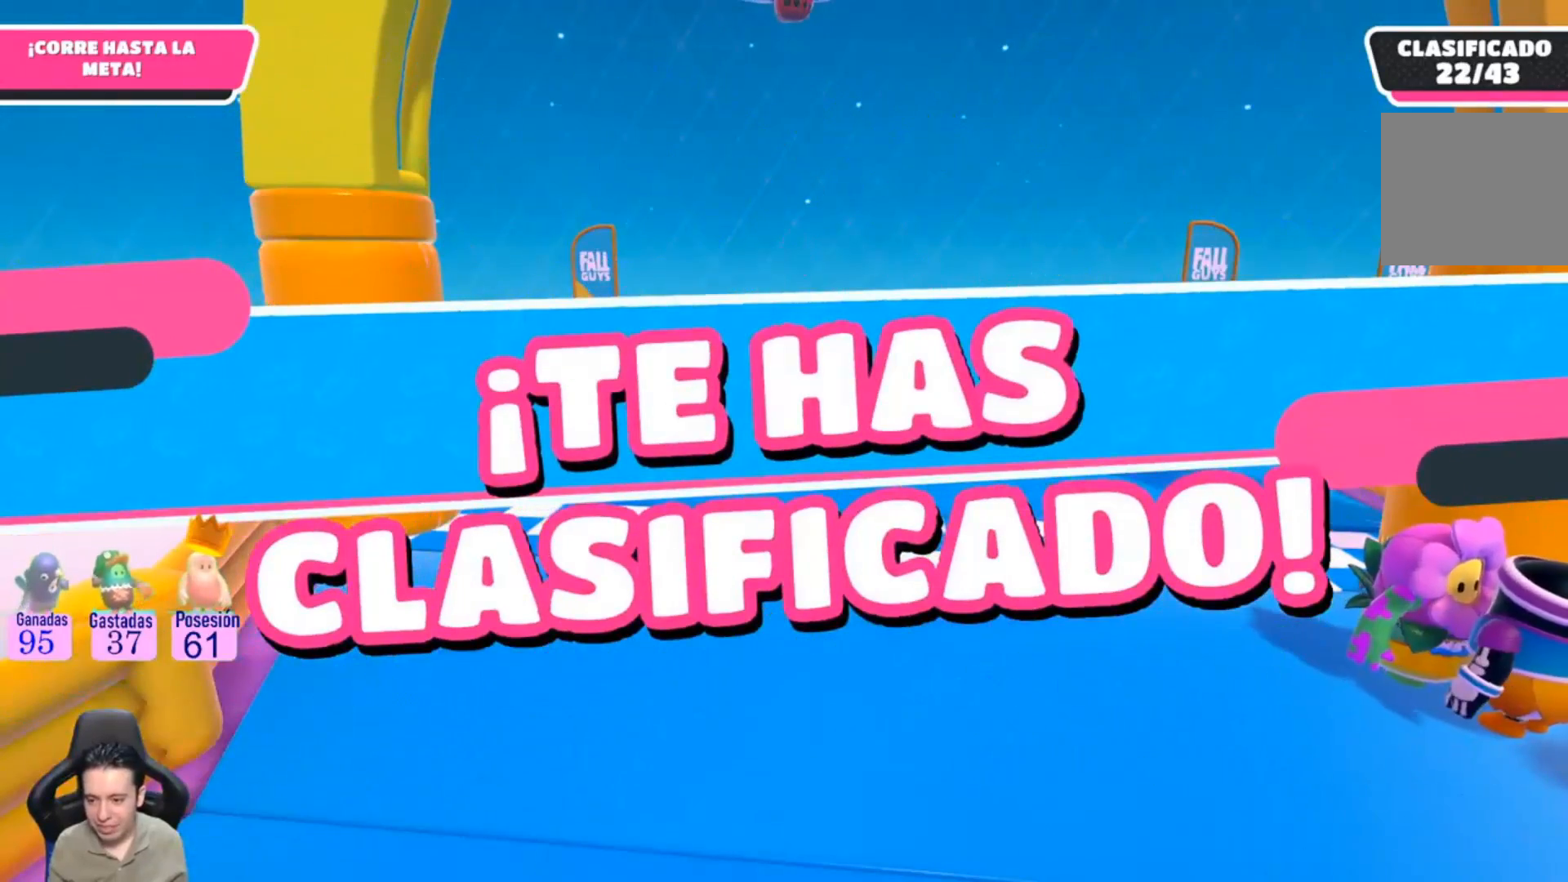
{"dt_ms": 500, "buttons": [], "left_stick": "center", "right_stick": "center", "events": [[133, "right_stick", "center"]]}
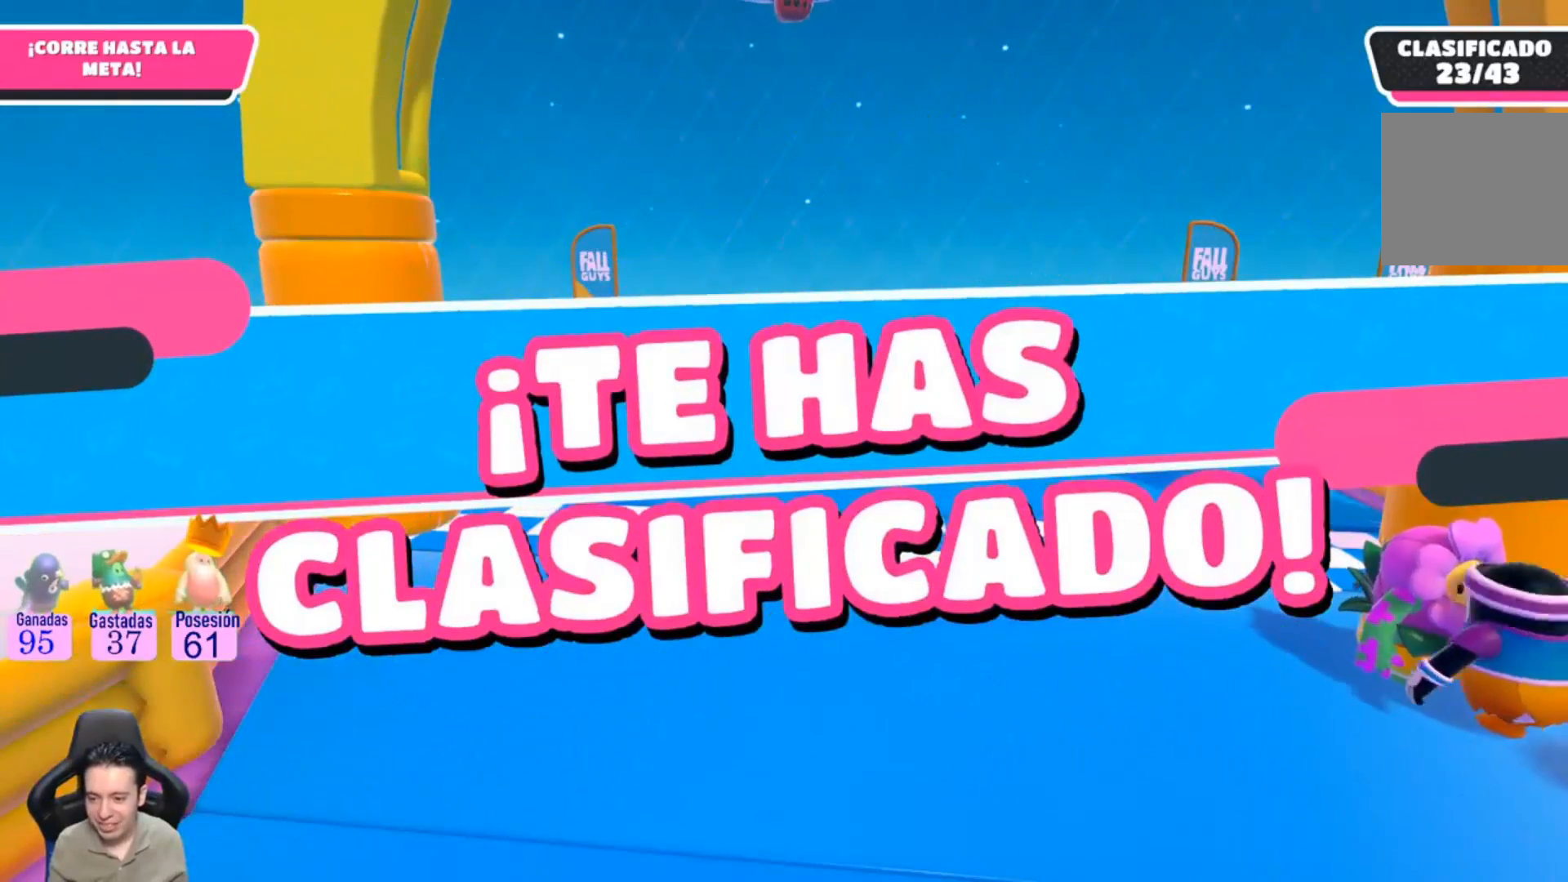
{"dt_ms": 500, "buttons": [], "left_stick": "center", "right_stick": "center", "events": []}
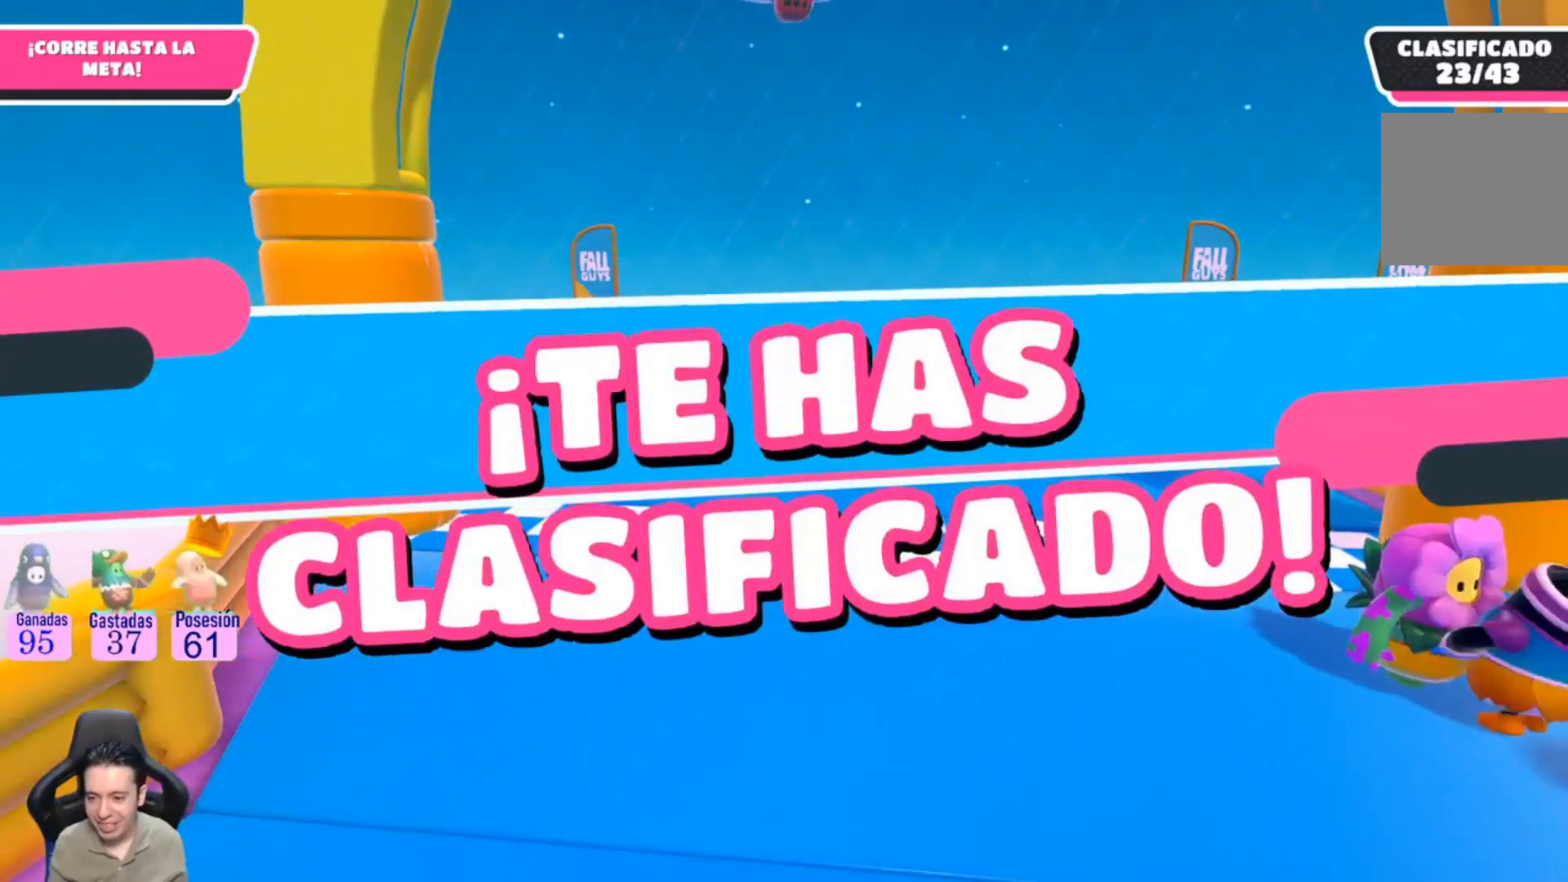
{"dt_ms": 500, "buttons": [], "left_stick": "center", "right_stick": "center", "events": []}
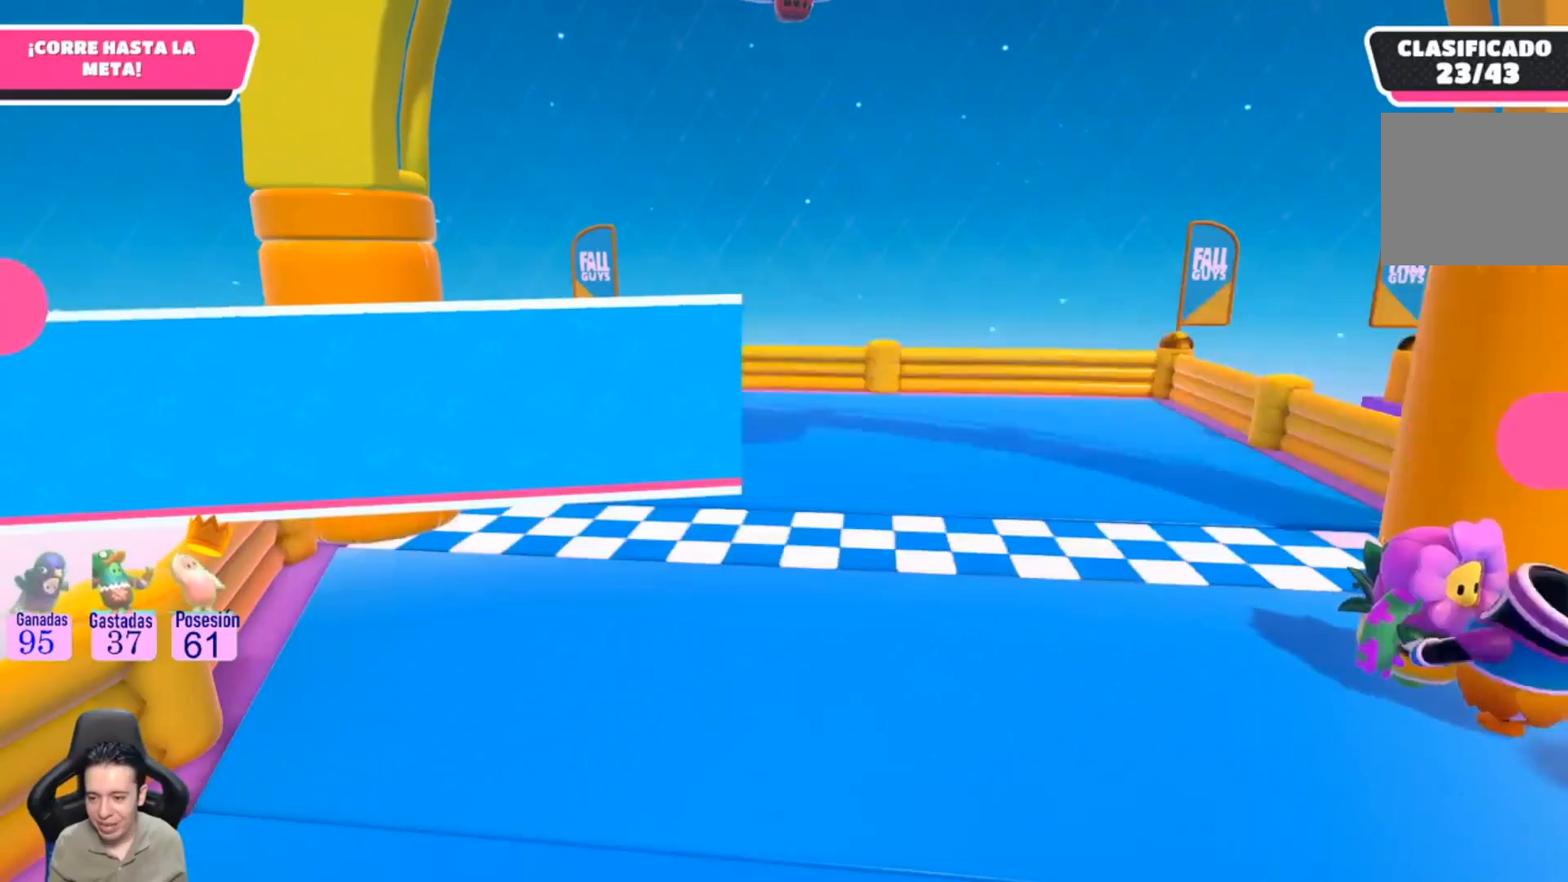
{"dt_ms": 500, "buttons": [], "left_stick": "center", "right_stick": "center", "events": [[167, "right_stick", "right"], [433, "right_stick", "center"]]}
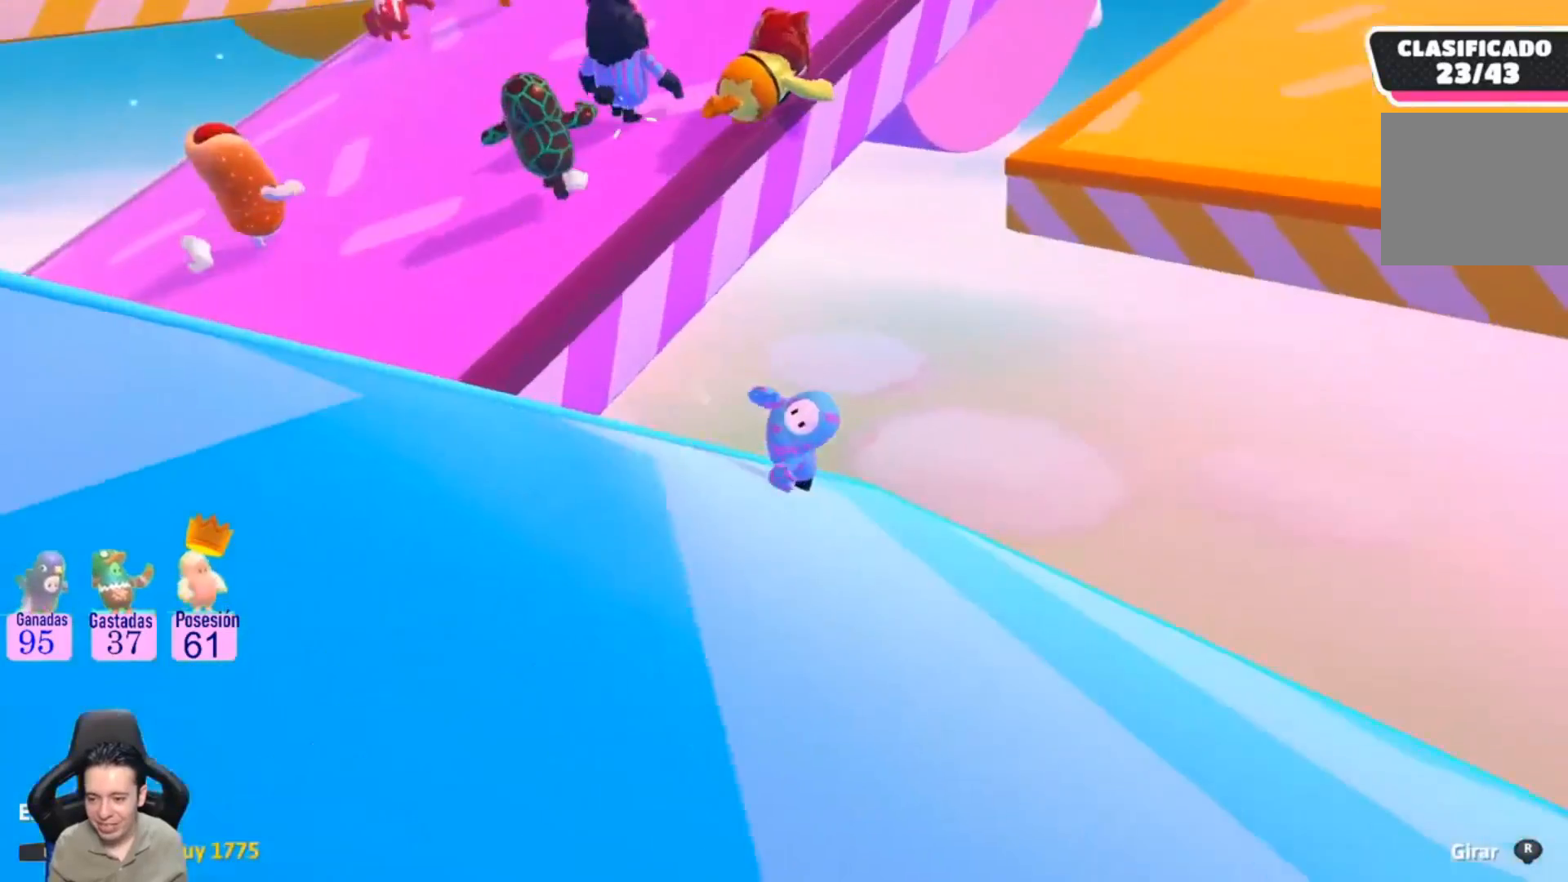
{"dt_ms": 500, "buttons": ["L1"], "left_stick": "center", "right_stick": "center", "events": [[67, "L1", "down"]]}
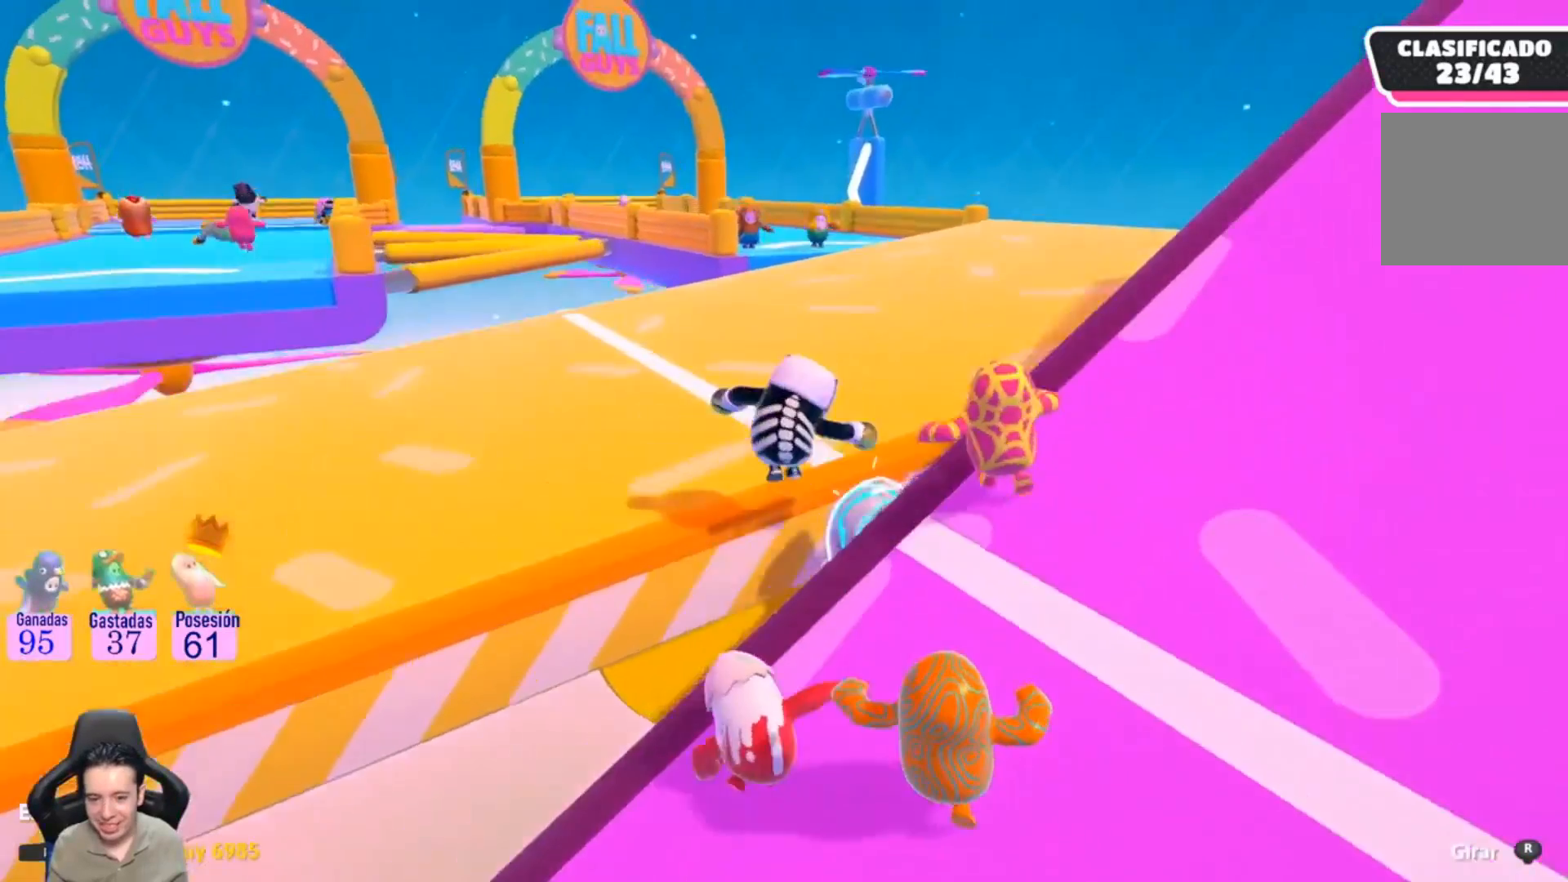
{"dt_ms": 1000, "buttons": [], "left_stick": "center", "right_stick": "center"}
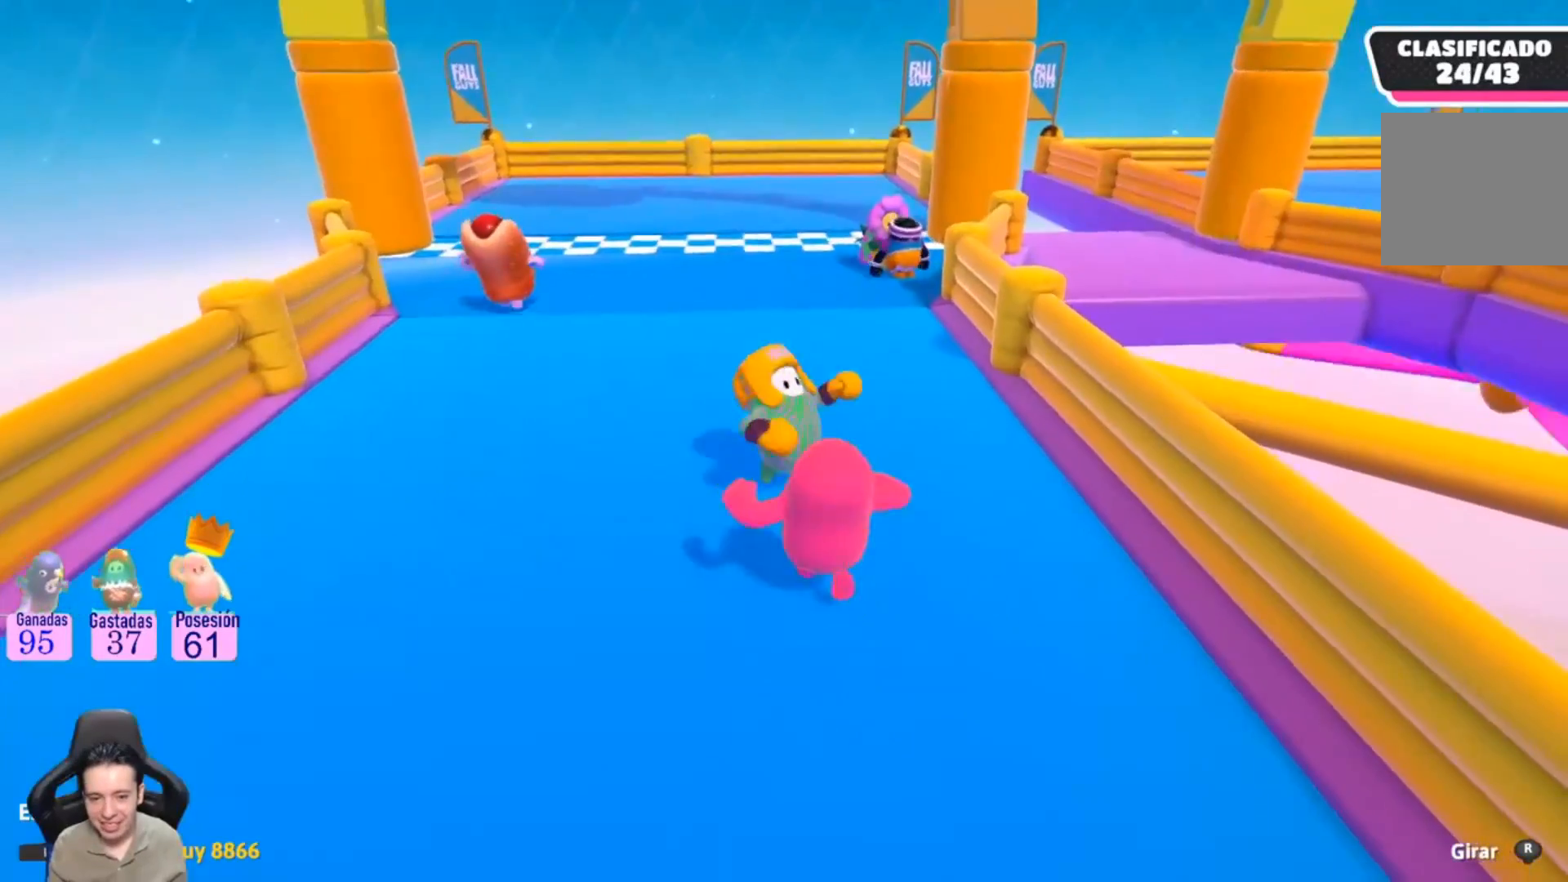
{"dt_ms": 500, "buttons": [], "left_stick": "center", "right_stick": "center", "events": [[167, "right_stick", "right"], [333, "right_stick", "center"]]}
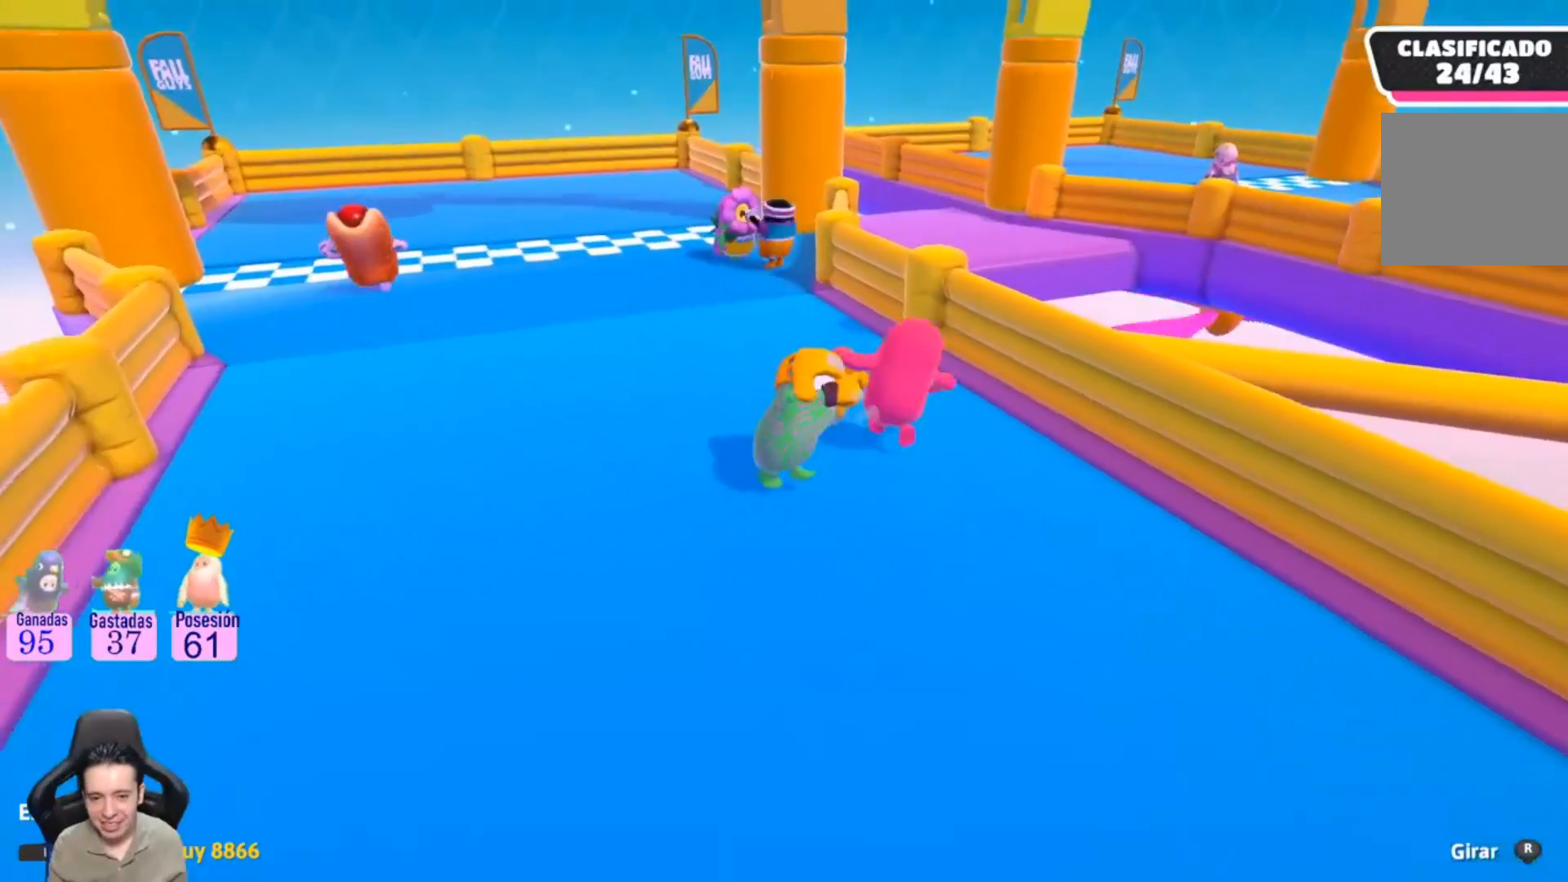
{"dt_ms": 500, "buttons": [], "left_stick": "center", "right_stick": "center", "events": [[33, "right_stick", "right"], [133, "right_stick", "center"]]}
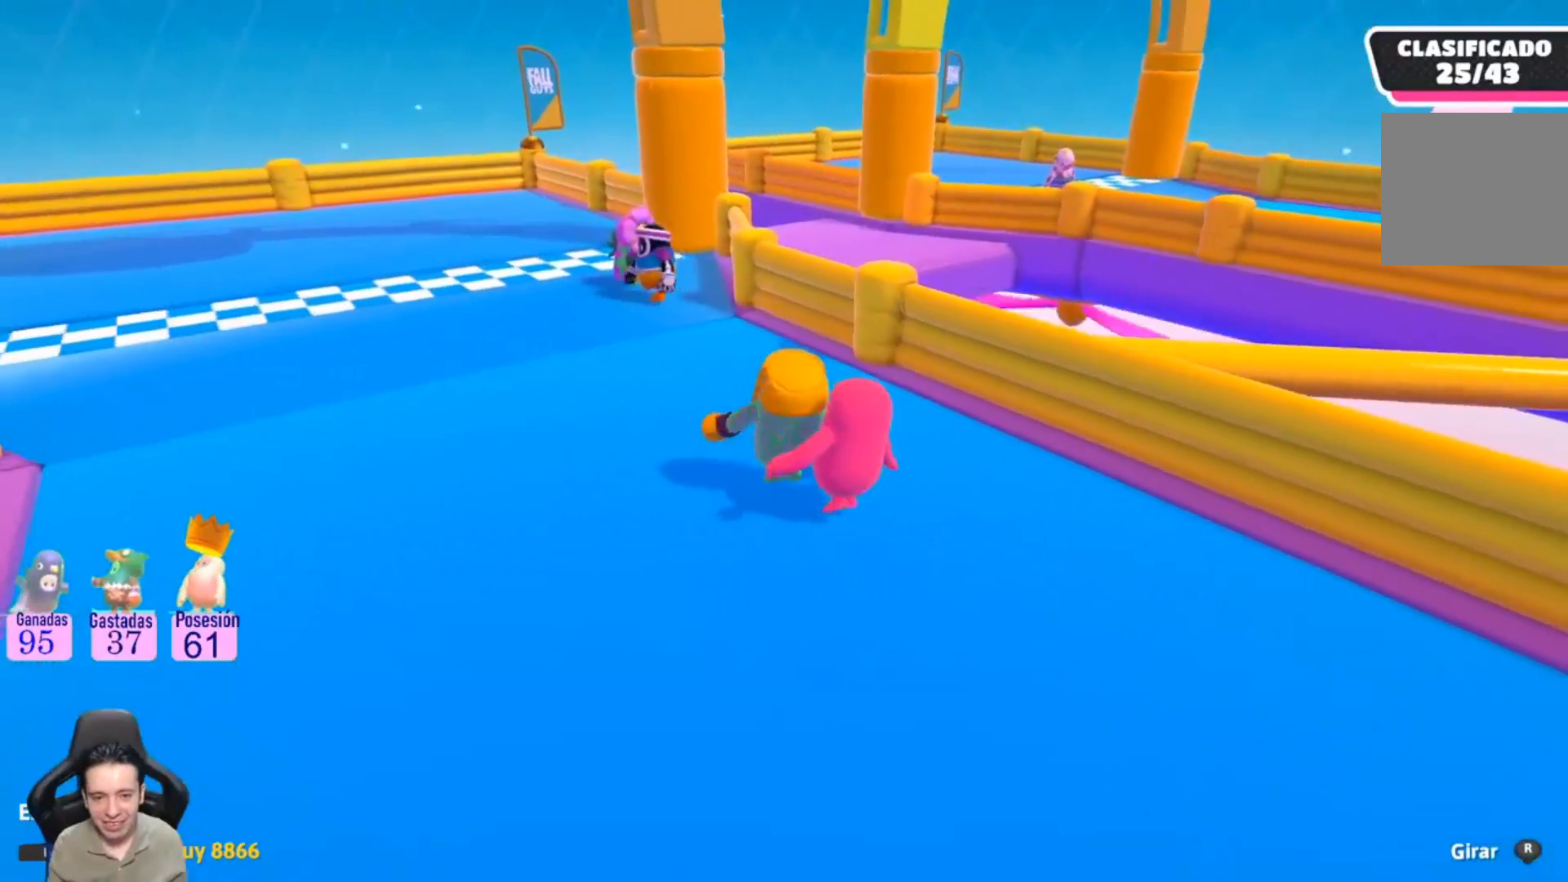
{"dt_ms": 500, "buttons": [], "left_stick": "center", "right_stick": "center", "events": []}
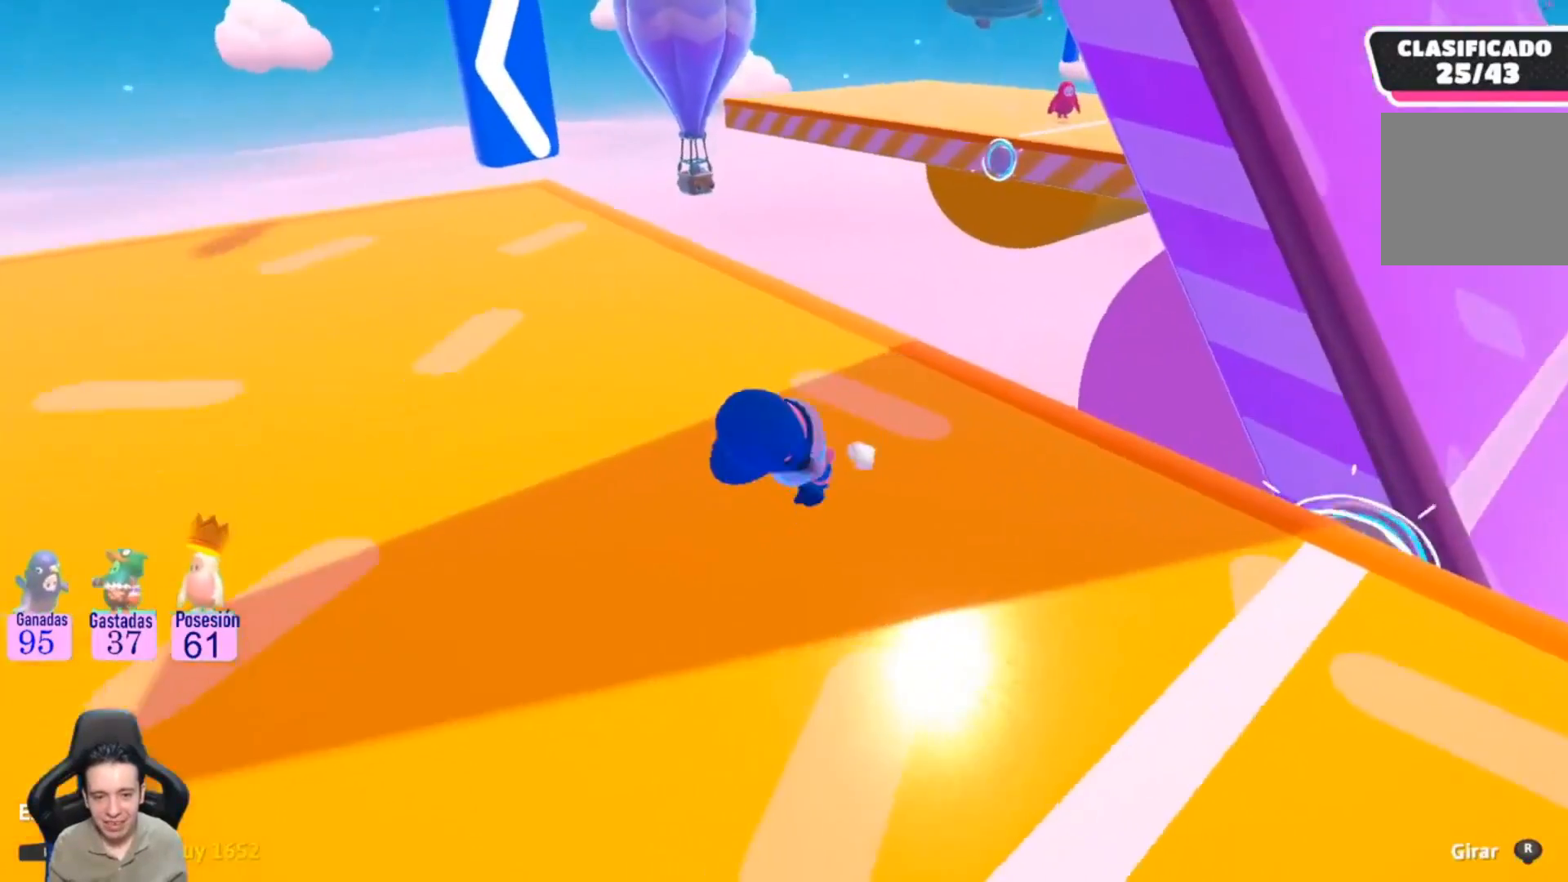
{"dt_ms": 500, "buttons": [], "left_stick": "center", "right_stick": "center", "events": [[267, "L1", "down"], [433, "L1", "up"]]}